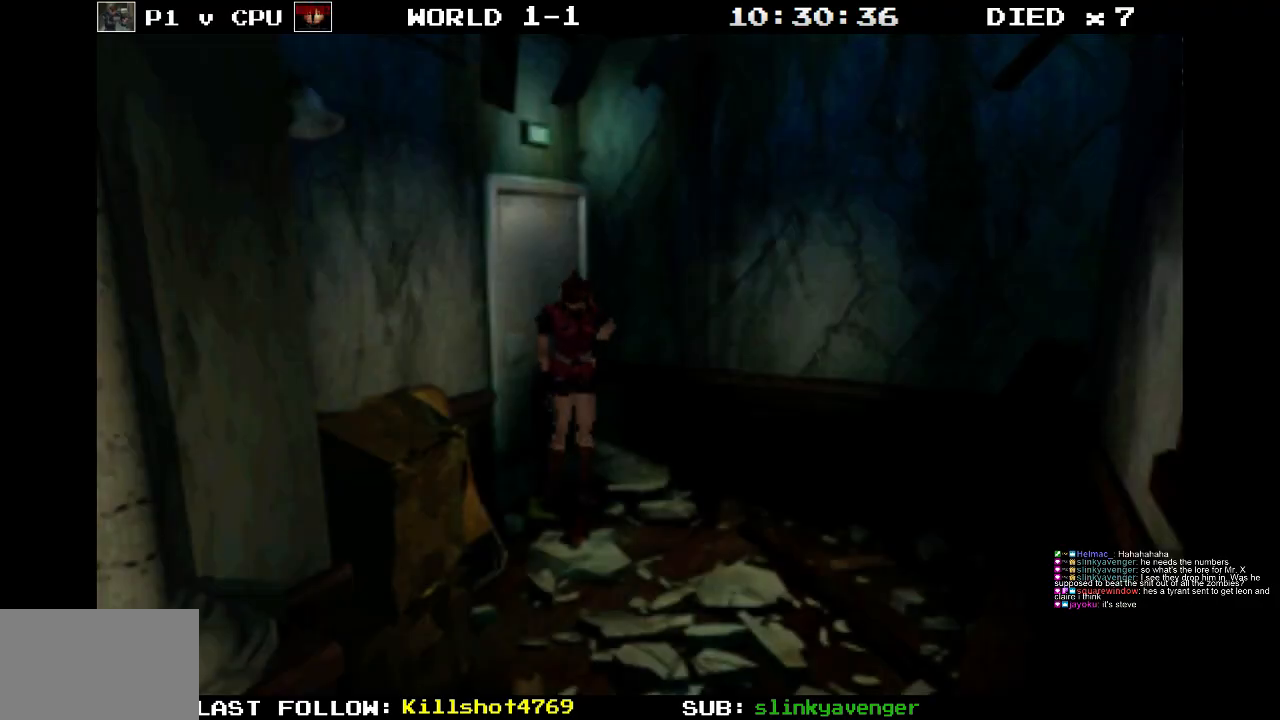
Gameplay with a controller (PlayStation layout); each line is a JSON object with the inputs held at the frame after it. "events" lists button and stick changes between this image and that frame as [ms after this image, input, new state], when the widget could be followed in between. Not read: L3 R3 left_stick right_stick.
{"buttons": ["SQUARE"], "events": [[483, "SQUARE", "down"]]}
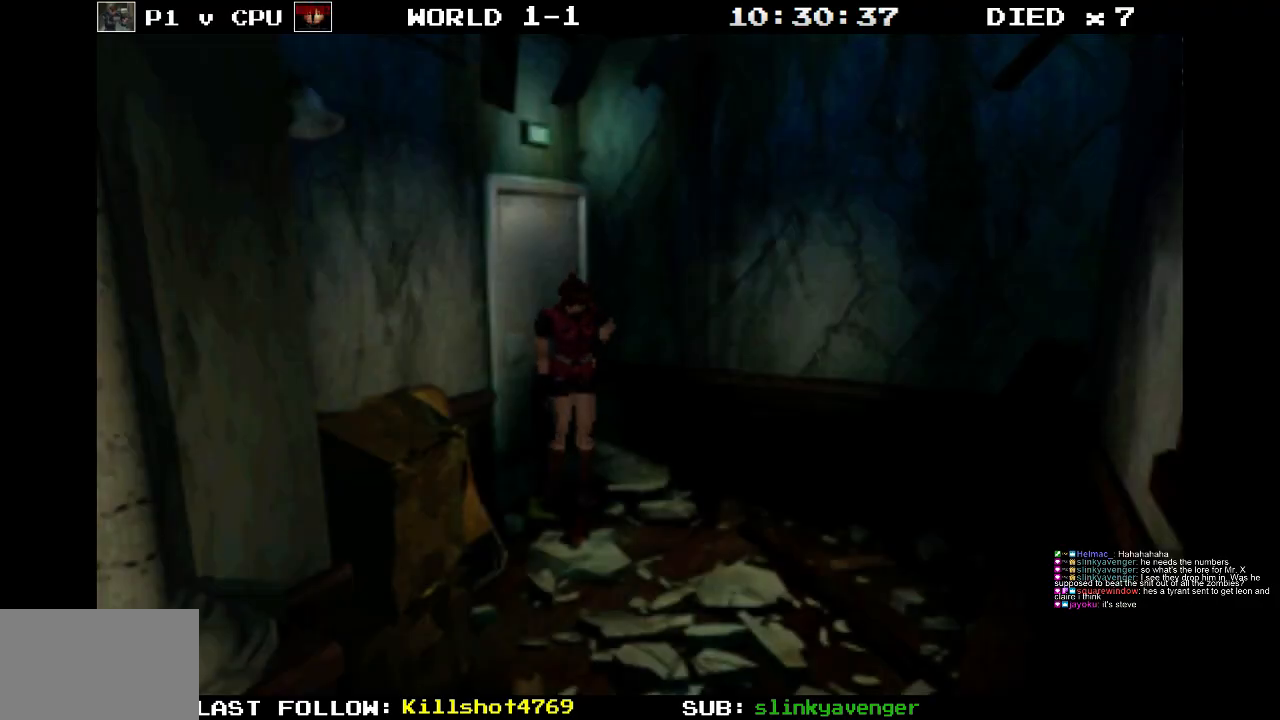
{"buttons": ["SQUARE", "DPAD_UP"], "events": [[33, "DPAD_UP", "down"]]}
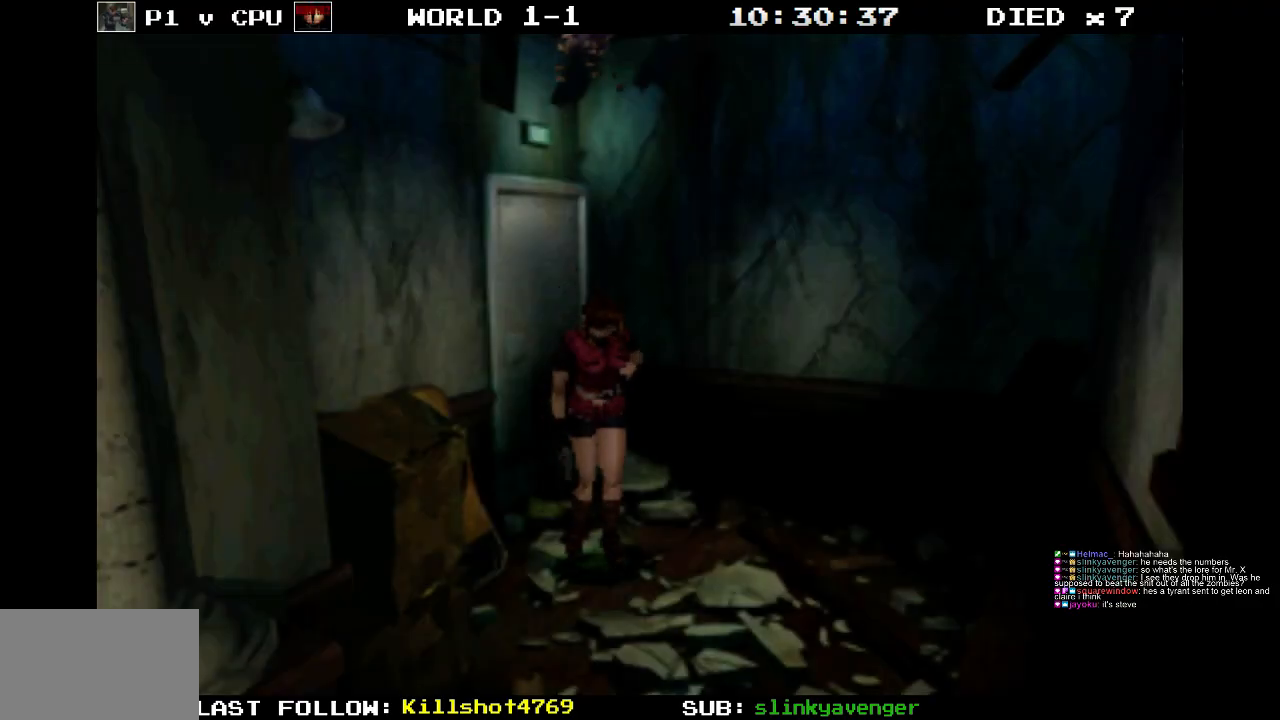
{"buttons": ["DPAD_UP"], "events": [[350, "DPAD_RIGHT", "down"], [450, "DPAD_RIGHT", "up"], [500, "SQUARE", "up"]]}
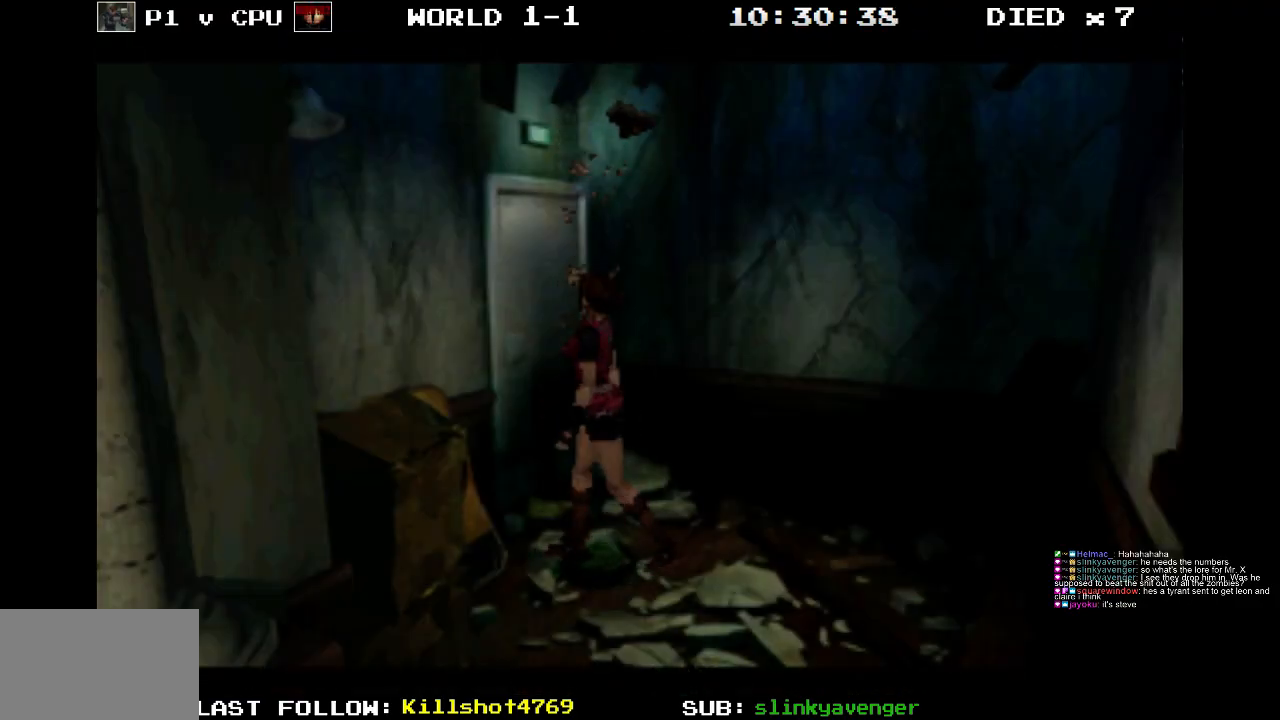
{"buttons": [], "events": [[33, "DPAD_UP", "up"]]}
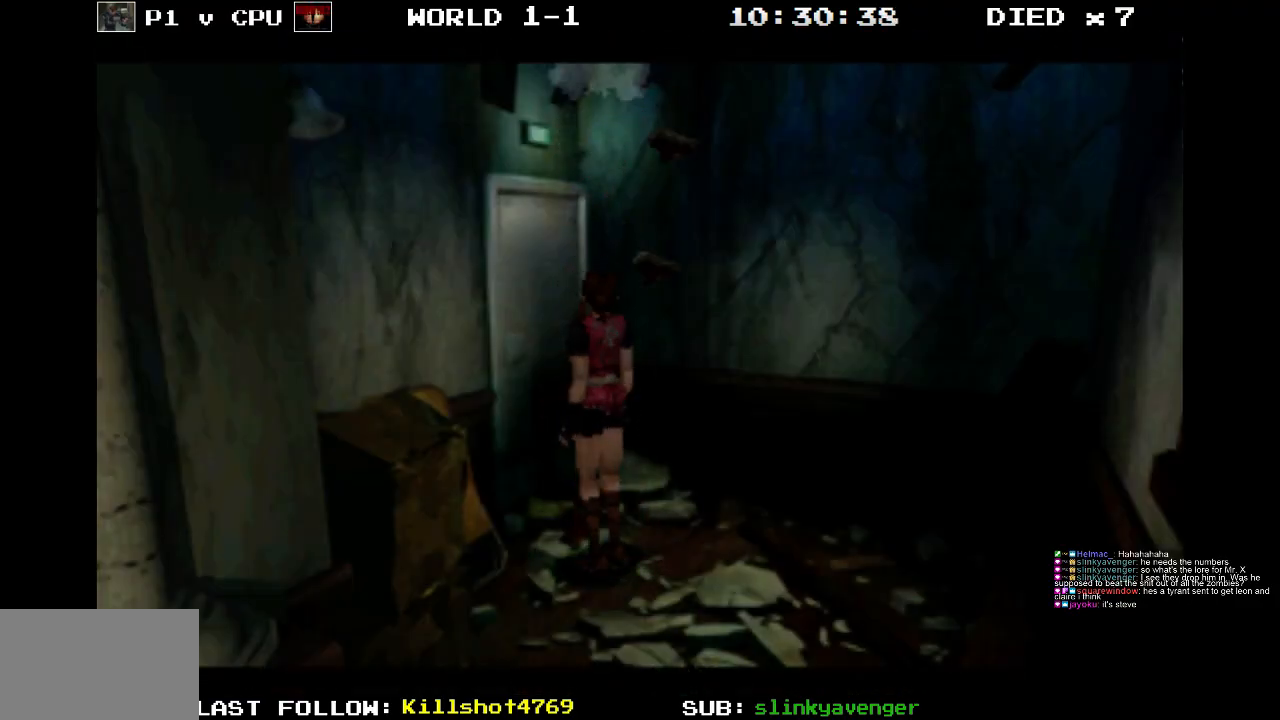
{"buttons": [], "events": []}
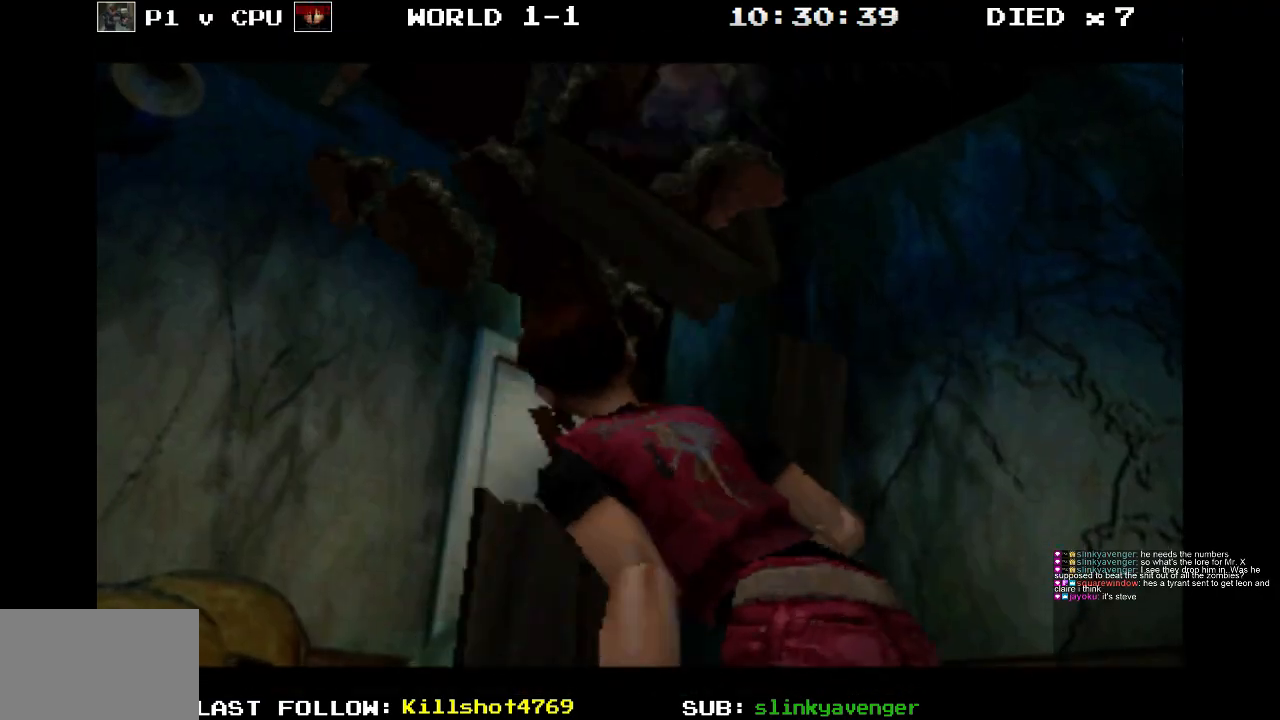
{"buttons": [], "events": []}
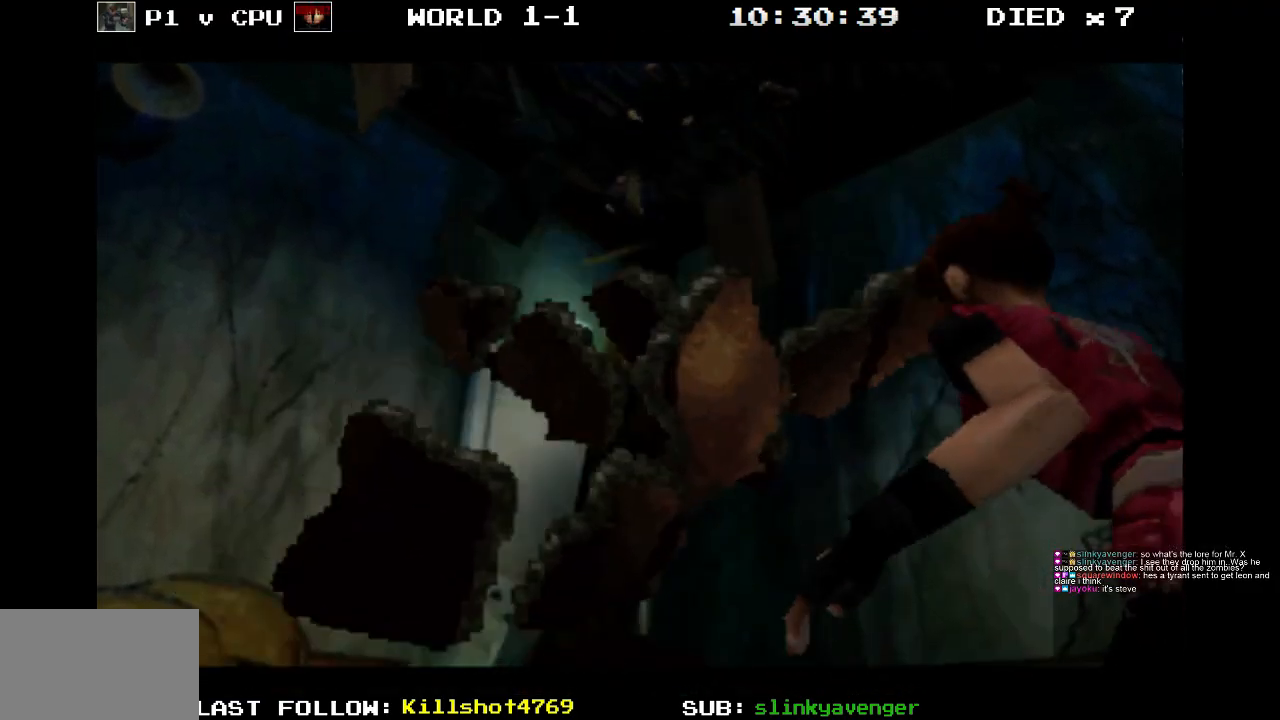
{"buttons": [], "events": []}
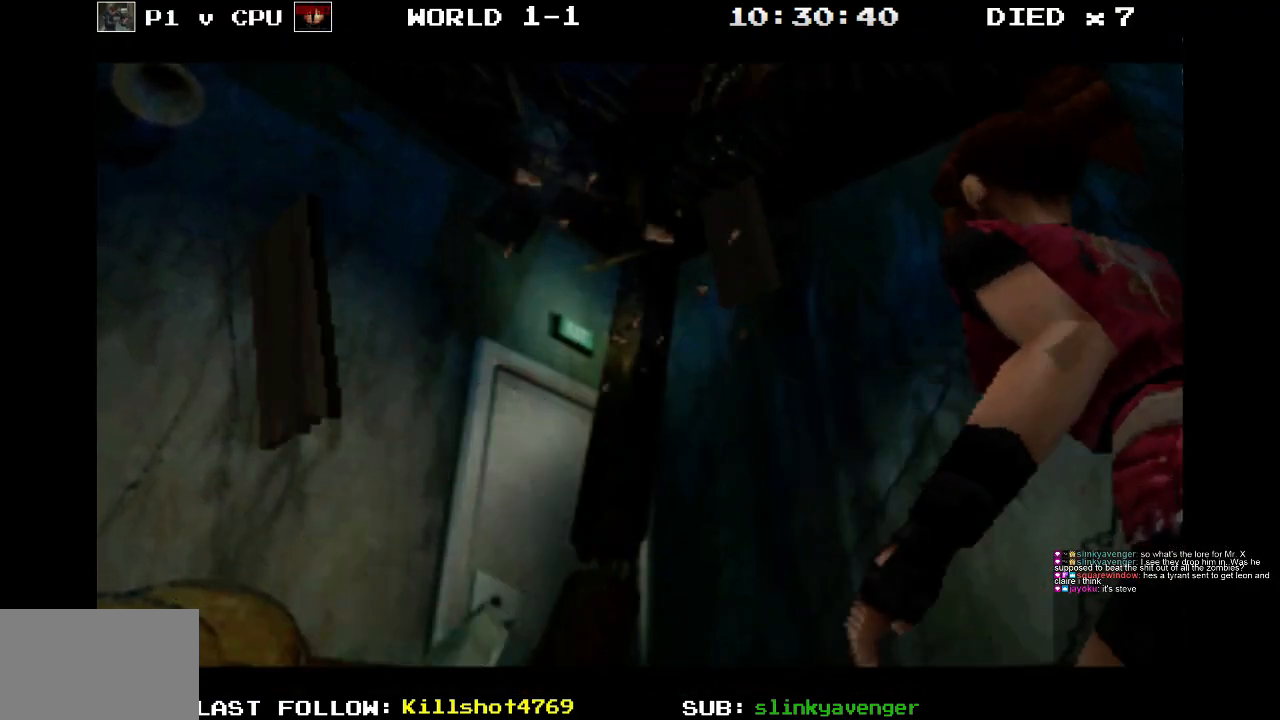
{"buttons": [], "events": []}
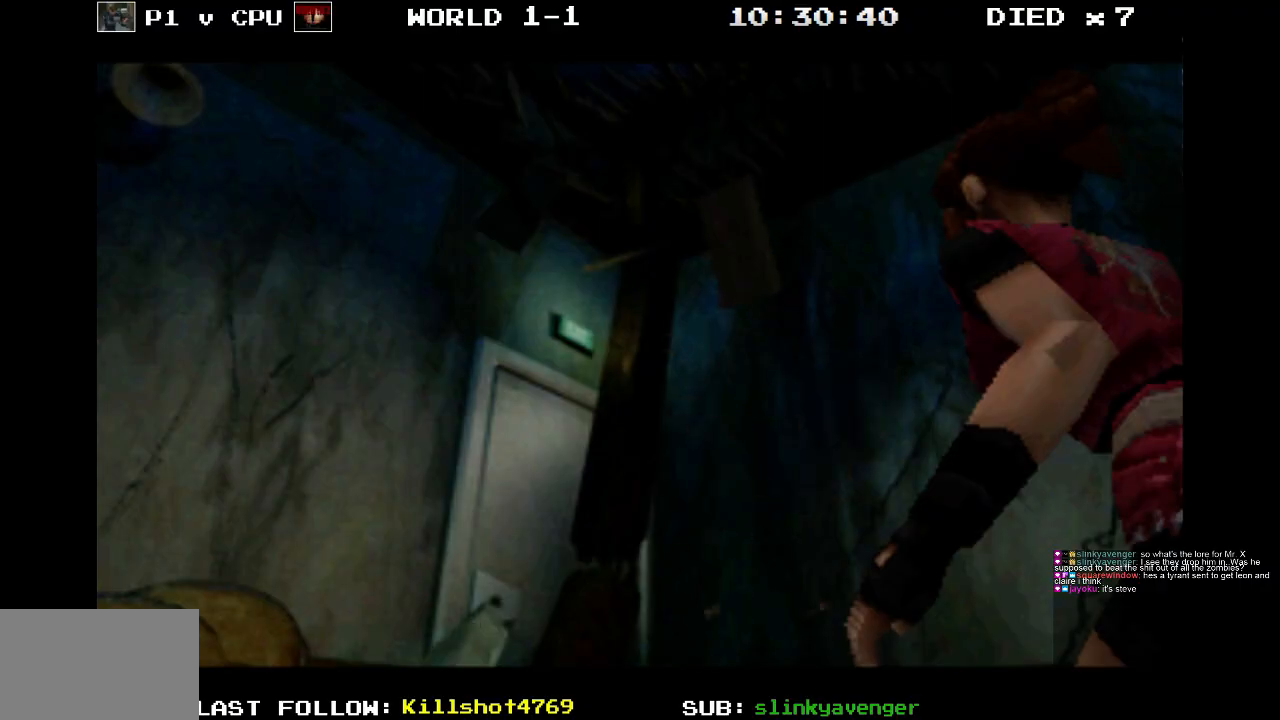
{"buttons": [], "events": []}
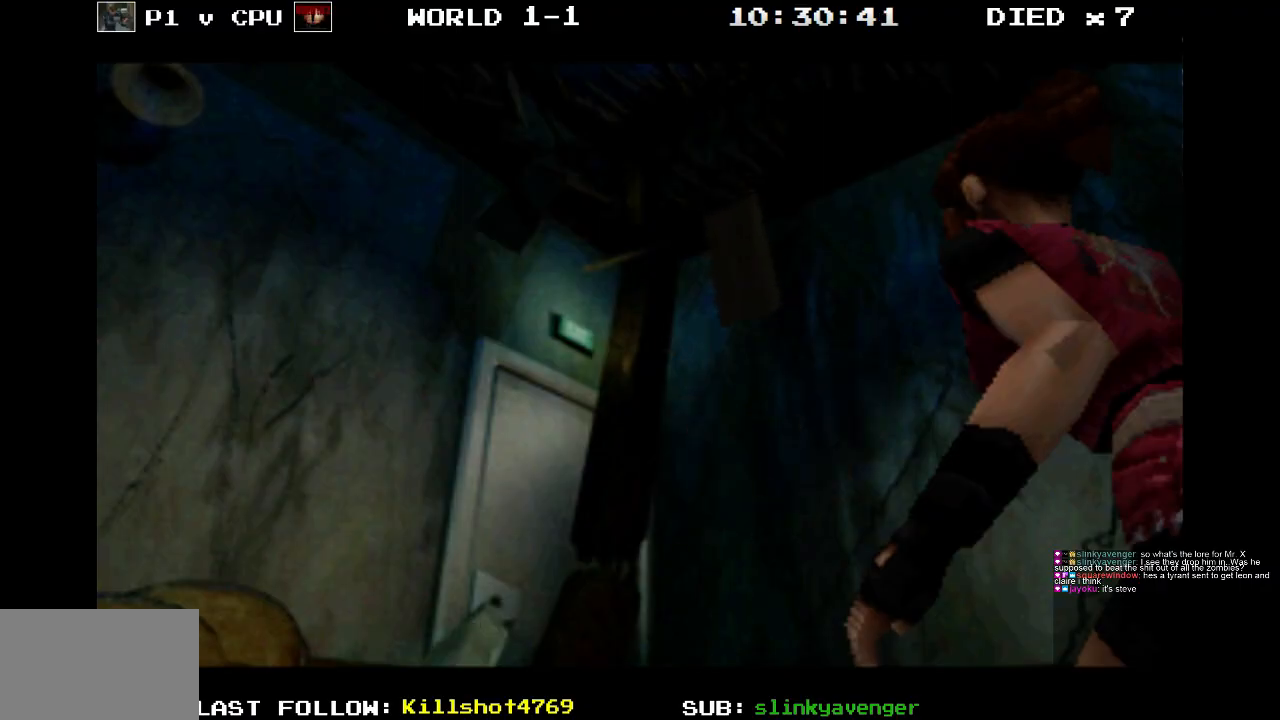
{"buttons": [], "events": []}
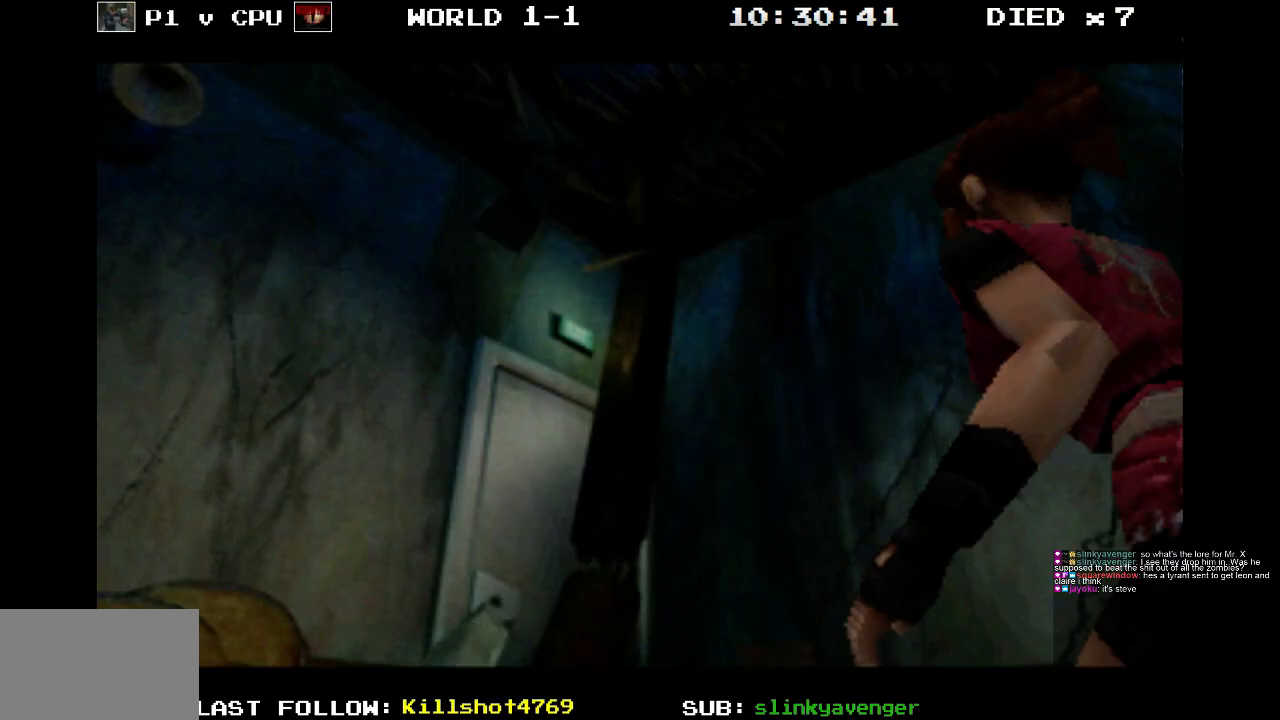
{"buttons": [], "events": []}
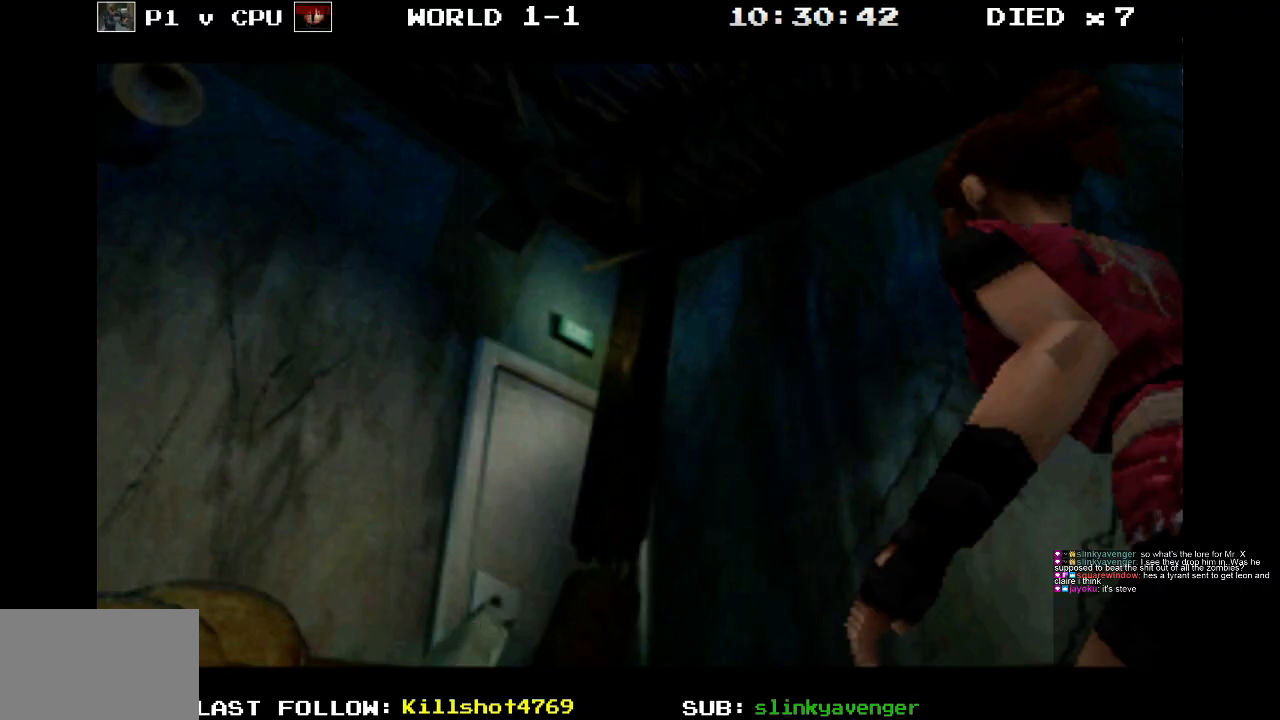
{"buttons": ["SQUARE", "DPAD_UP"], "events": [[467, "SQUARE", "down"], [500, "DPAD_UP", "down"]]}
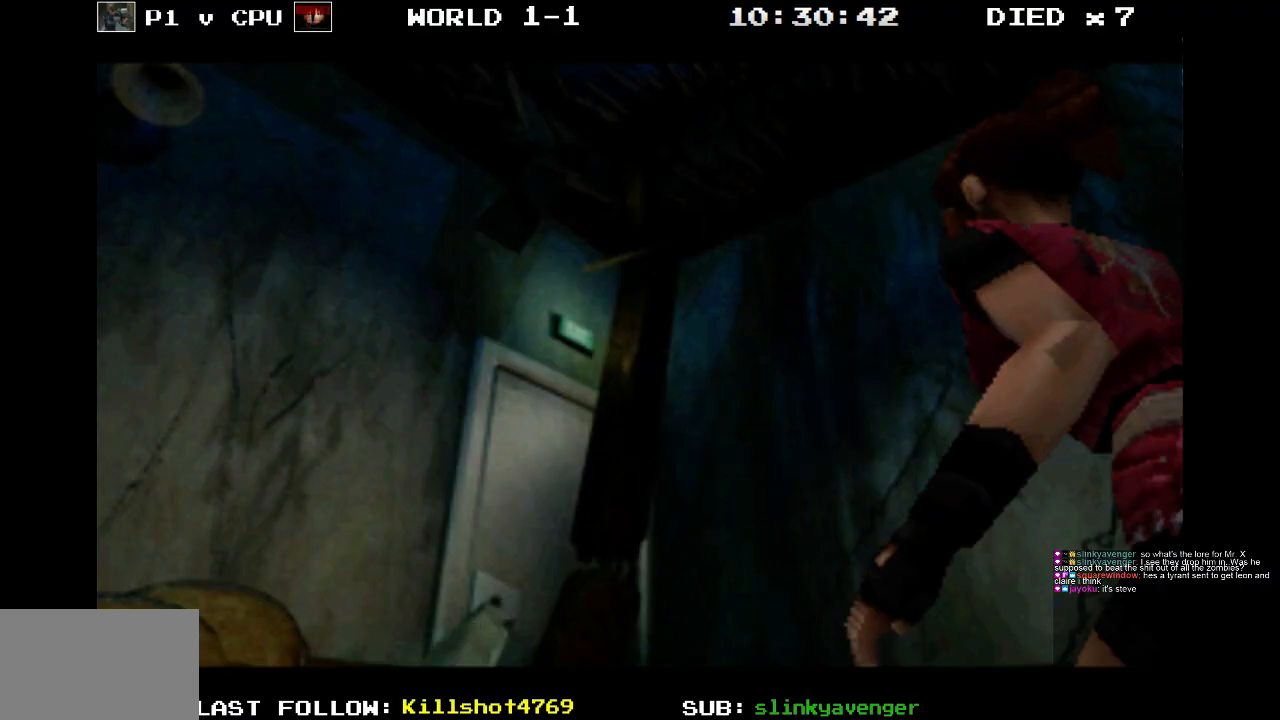
{"buttons": ["SQUARE", "DPAD_UP"], "events": []}
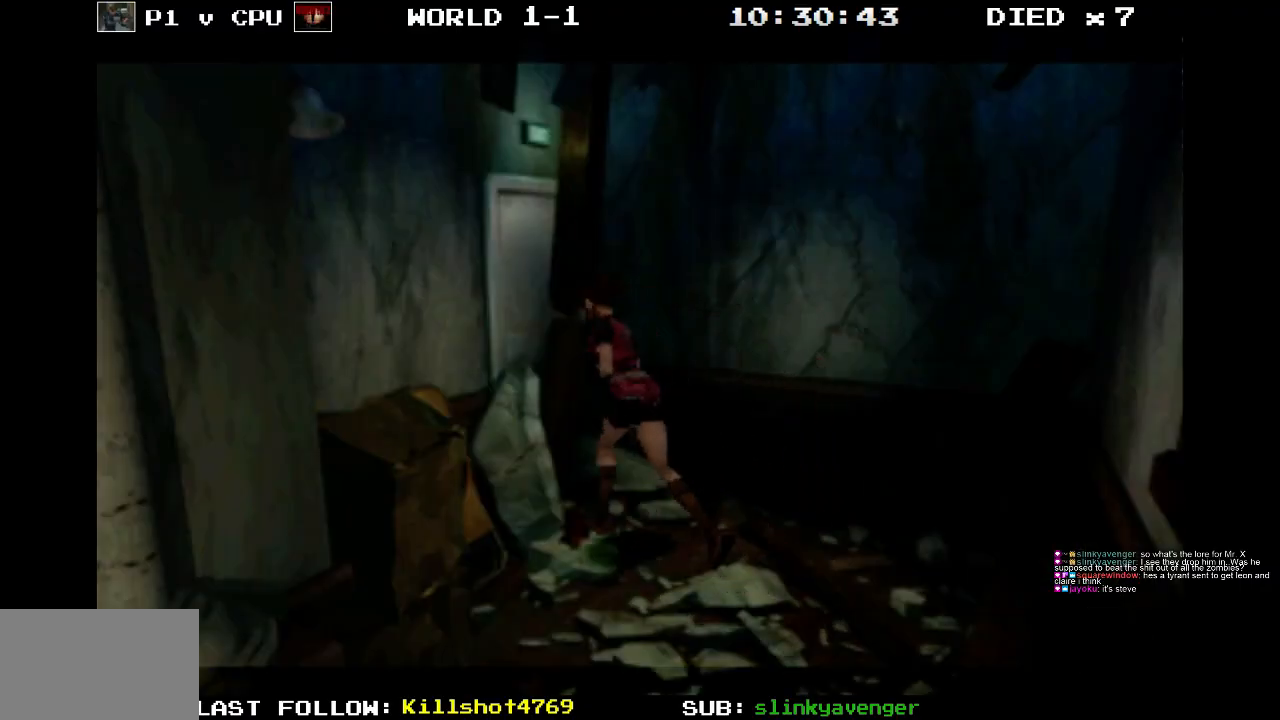
{"buttons": ["CROSS", "SQUARE", "DPAD_UP"], "events": [[133, "CROSS", "down"], [200, "DPAD_LEFT", "down"], [250, "DPAD_LEFT", "up"], [383, "CROSS", "up"], [450, "CROSS", "down"]]}
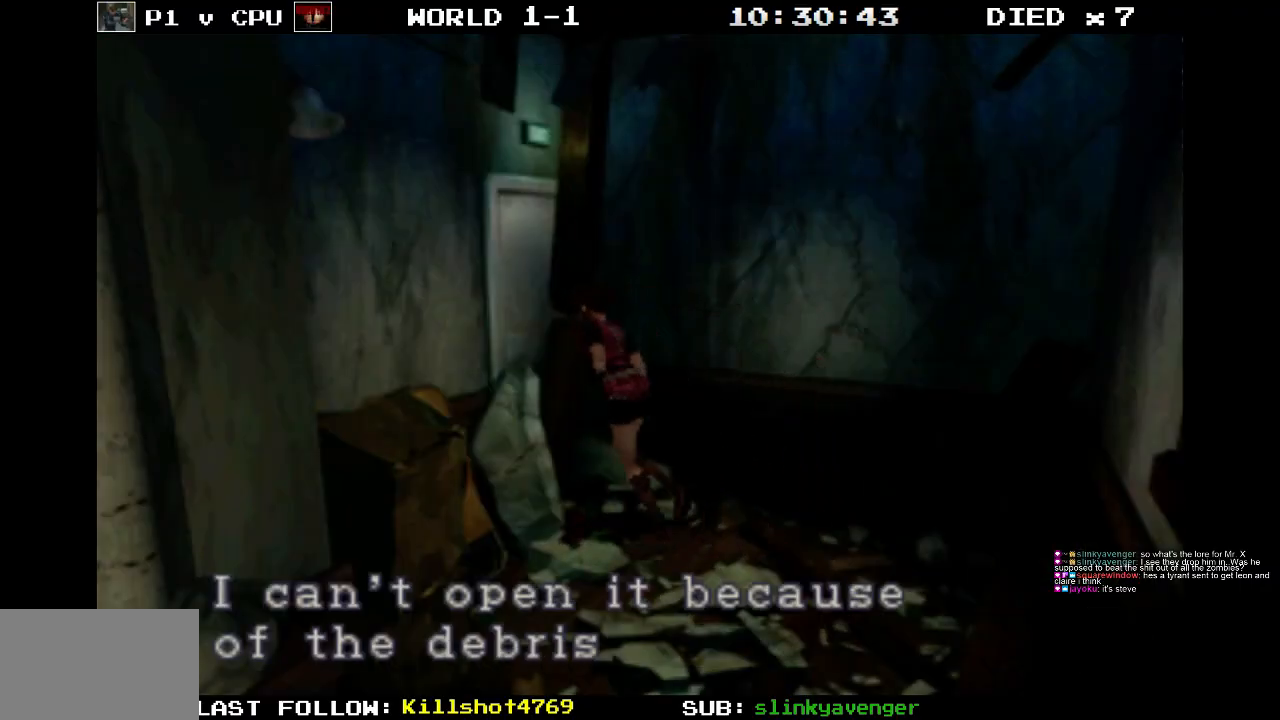
{"buttons": [], "events": [[167, "DPAD_UP", "up"], [200, "CROSS", "up"], [233, "SQUARE", "up"]]}
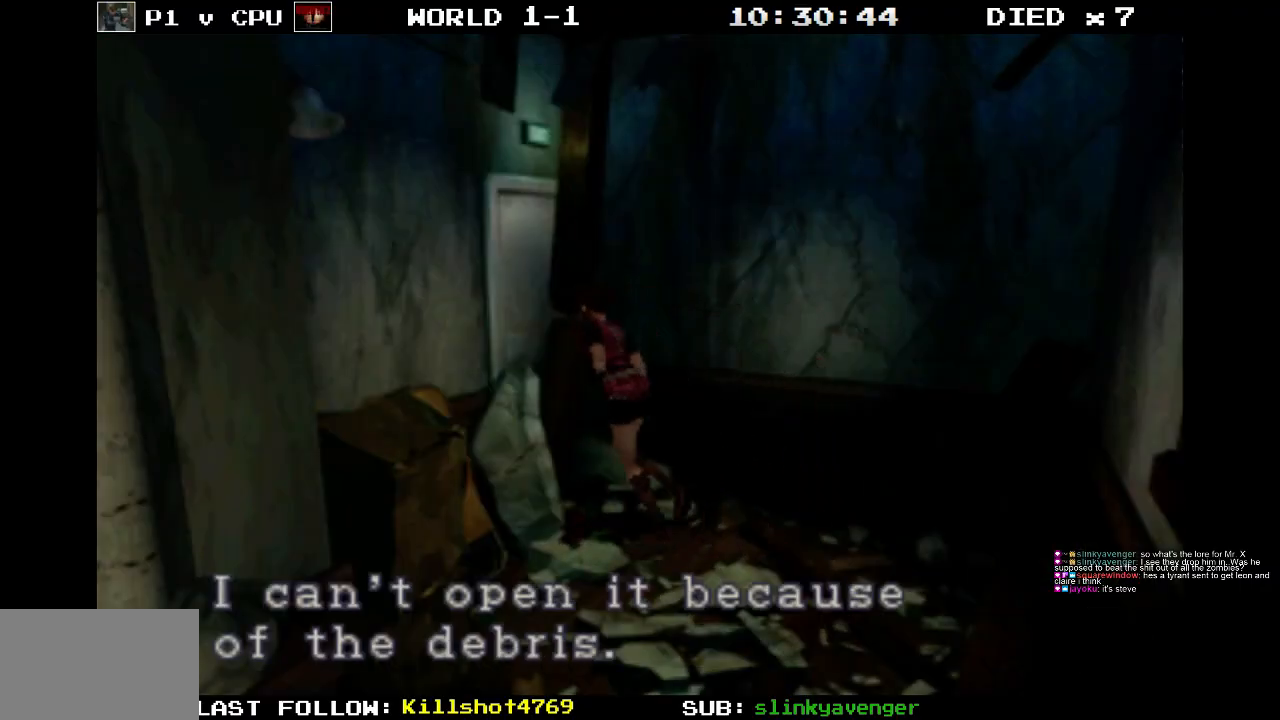
{"buttons": [], "events": []}
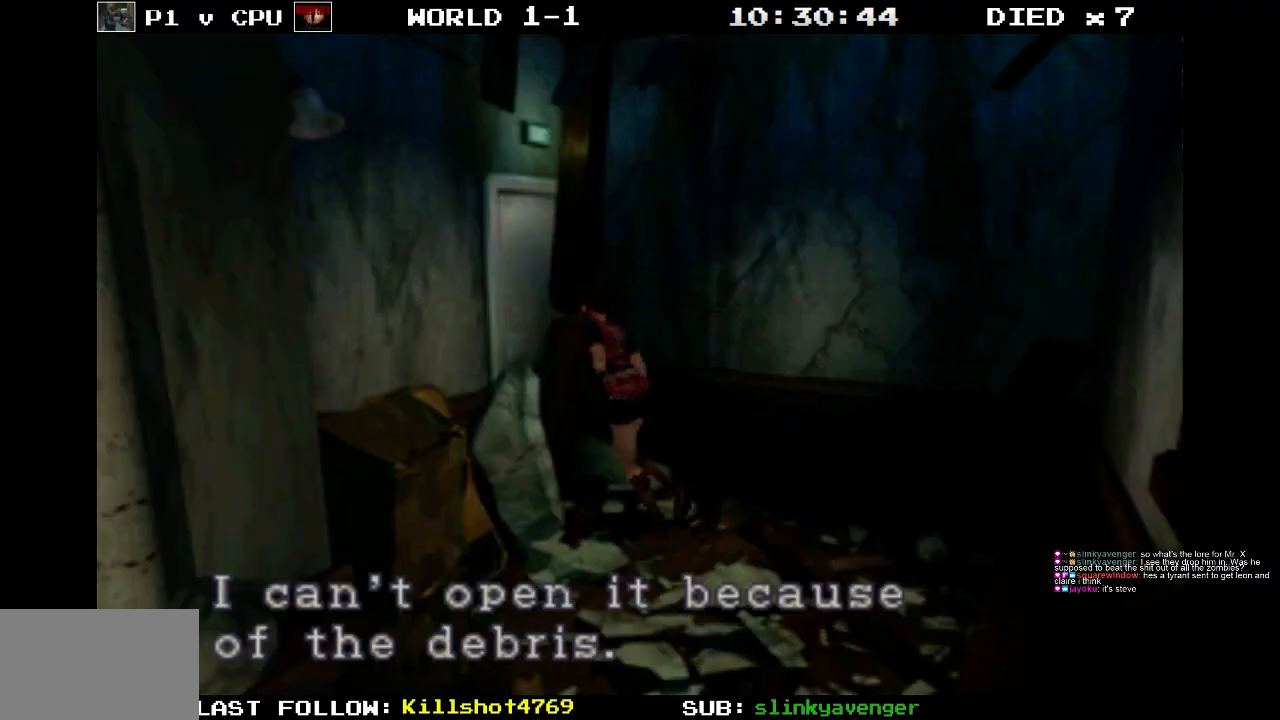
{"buttons": ["CROSS"], "events": [[300, "CROSS", "down"]]}
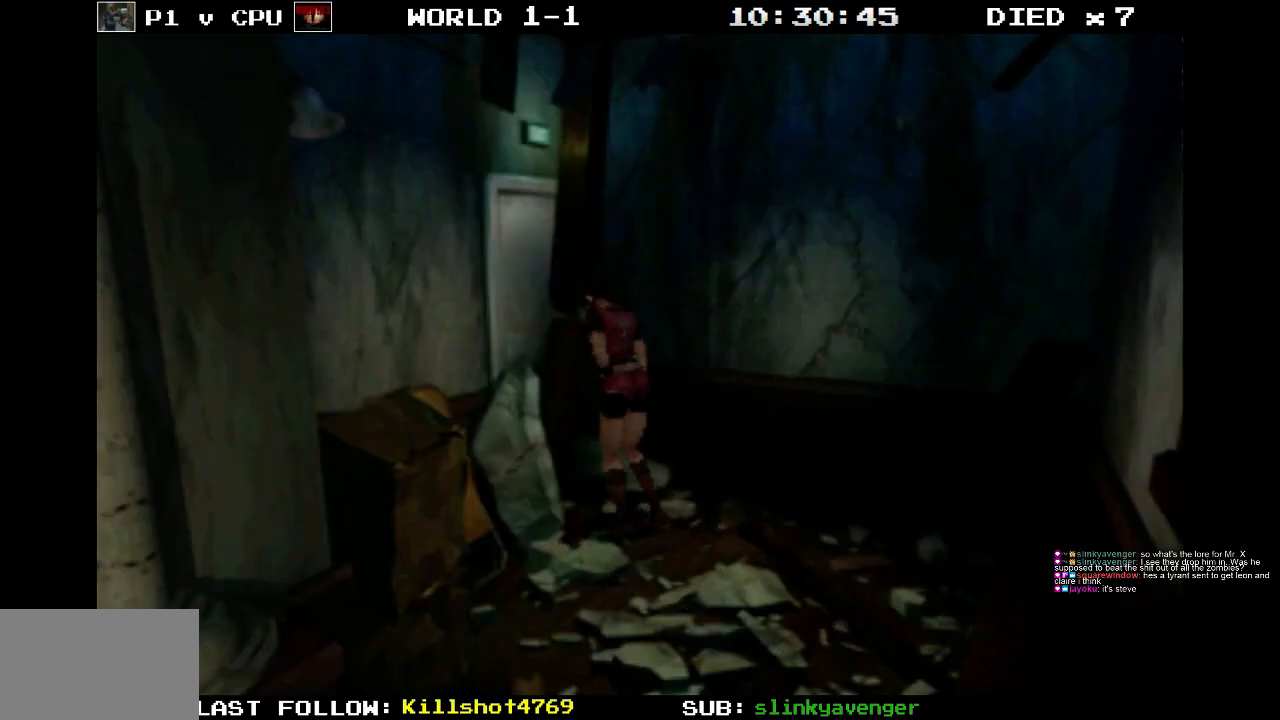
{"buttons": ["DPAD_LEFT"], "events": [[83, "CROSS", "up"], [217, "DPAD_LEFT", "down"]]}
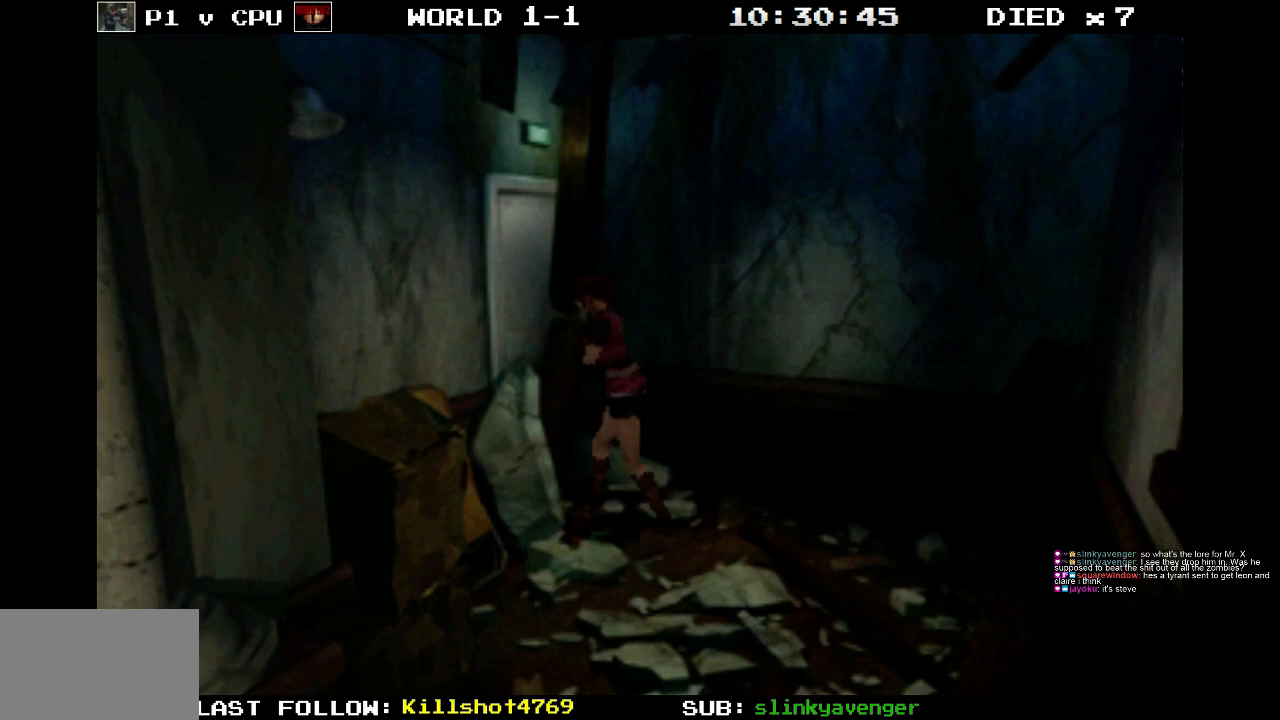
{"buttons": ["DPAD_LEFT"], "events": []}
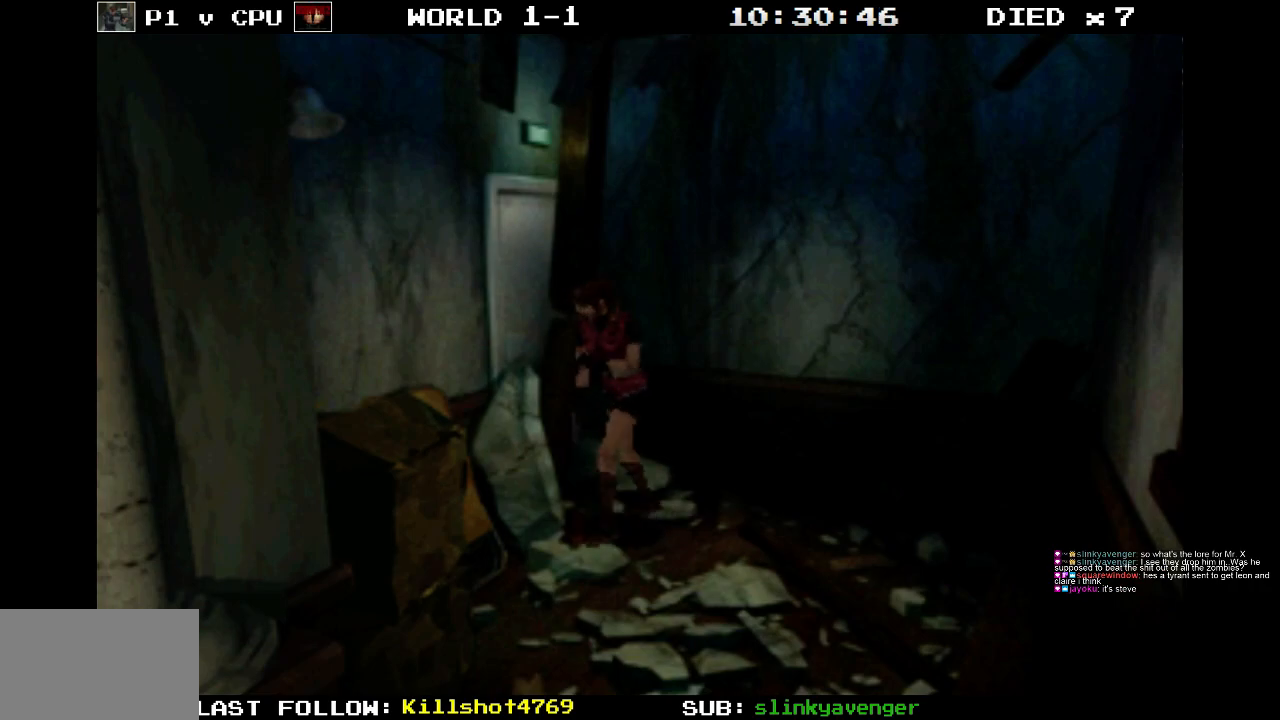
{"buttons": ["SQUARE", "DPAD_UP"], "events": [[300, "DPAD_UP", "down"], [417, "DPAD_LEFT", "up"], [417, "SQUARE", "down"]]}
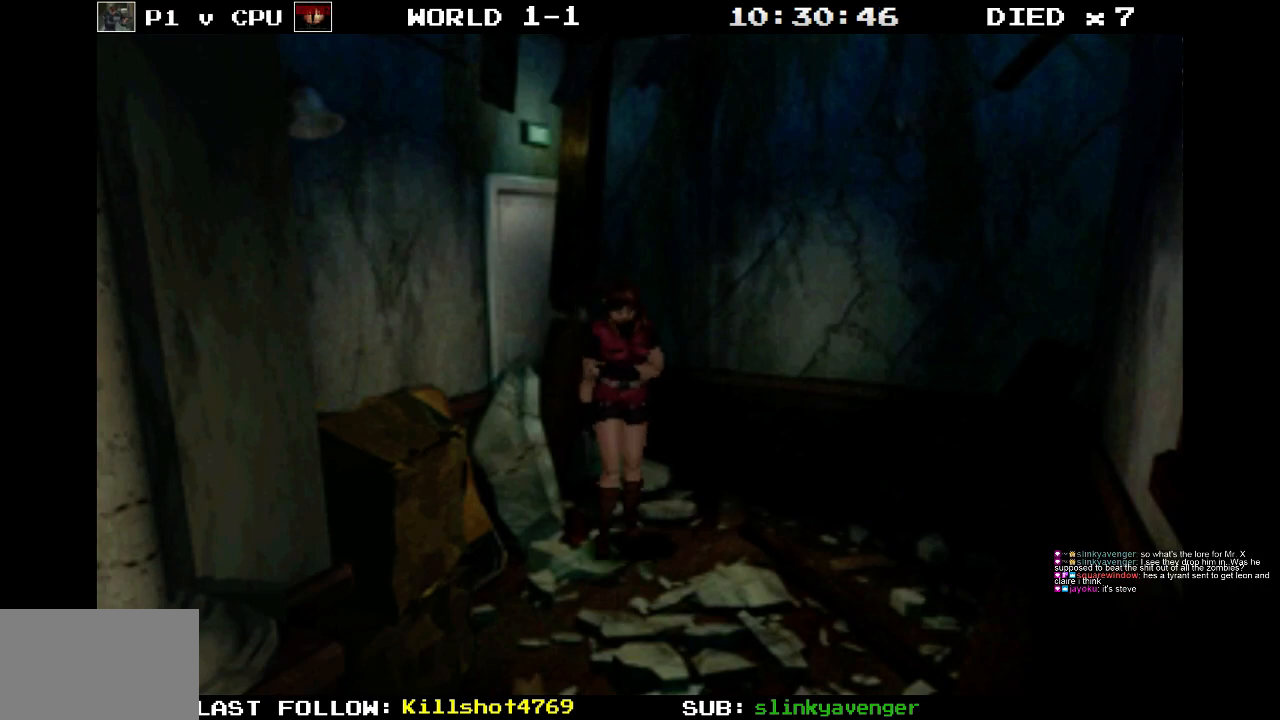
{"buttons": ["SQUARE", "DPAD_UP"], "events": []}
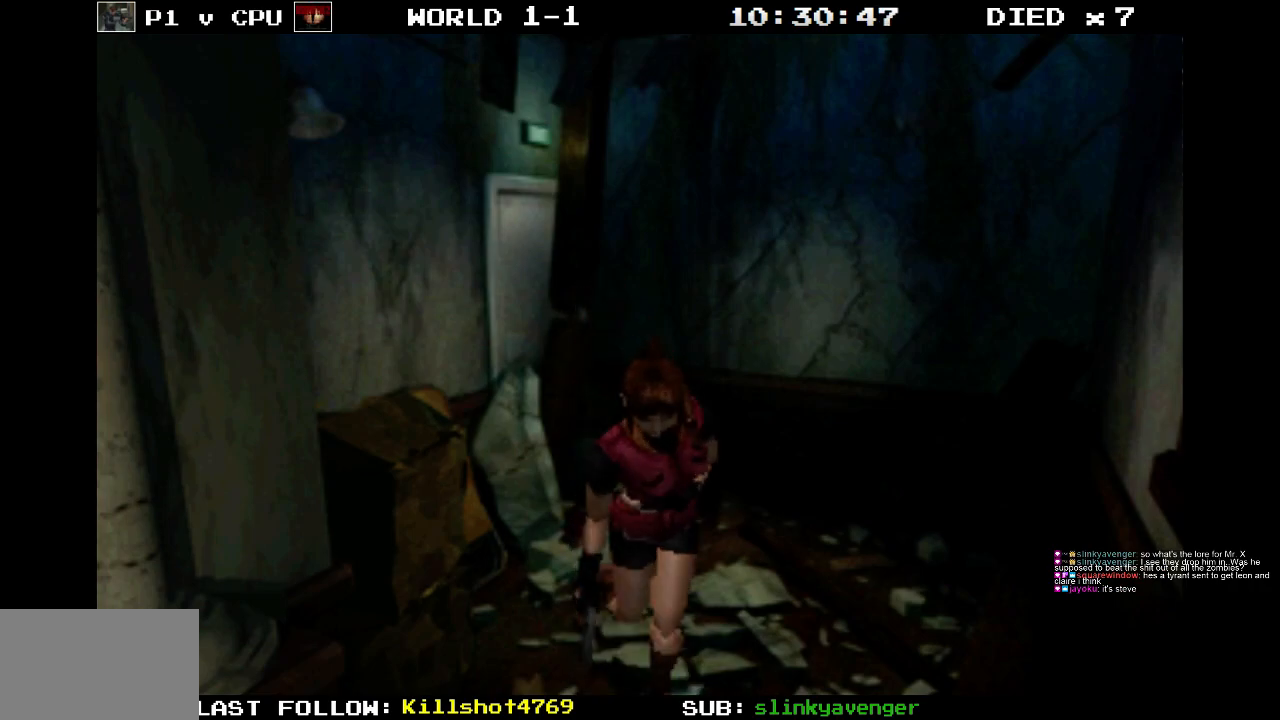
{"buttons": [], "events": [[50, "DPAD_RIGHT", "down"], [233, "DPAD_RIGHT", "up"], [400, "SQUARE", "up"], [433, "DPAD_UP", "up"]]}
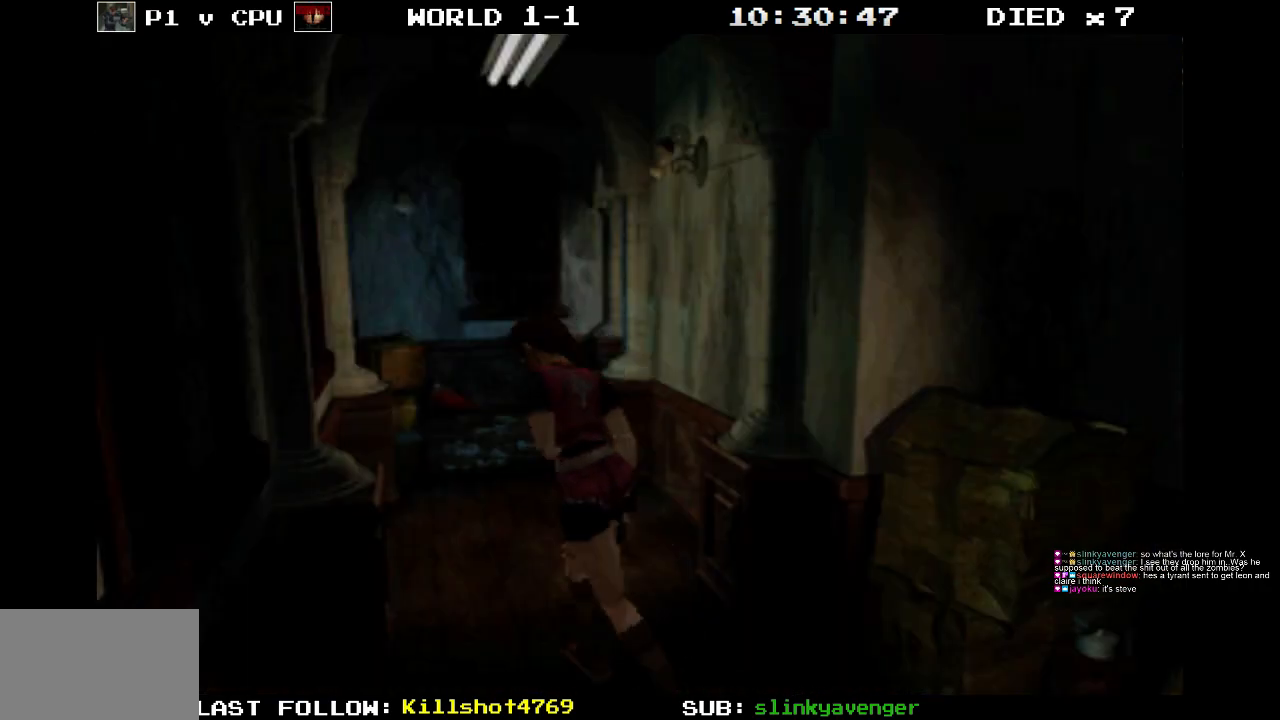
{"buttons": ["SQUARE", "DPAD_UP", "DPAD_RIGHT"], "events": [[317, "DPAD_UP", "down"], [350, "DPAD_RIGHT", "down"], [350, "SQUARE", "down"]]}
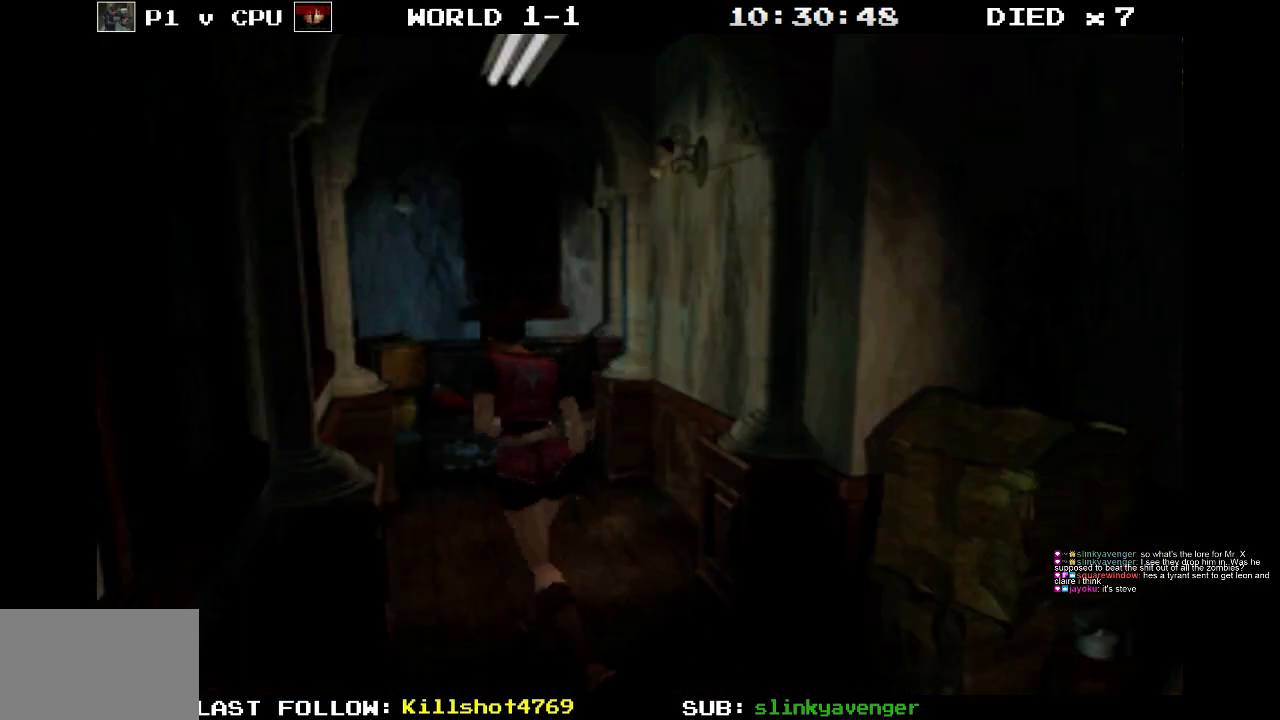
{"buttons": ["SQUARE", "DPAD_UP"], "events": [[50, "DPAD_RIGHT", "up"], [267, "DPAD_RIGHT", "down"], [367, "DPAD_RIGHT", "up"]]}
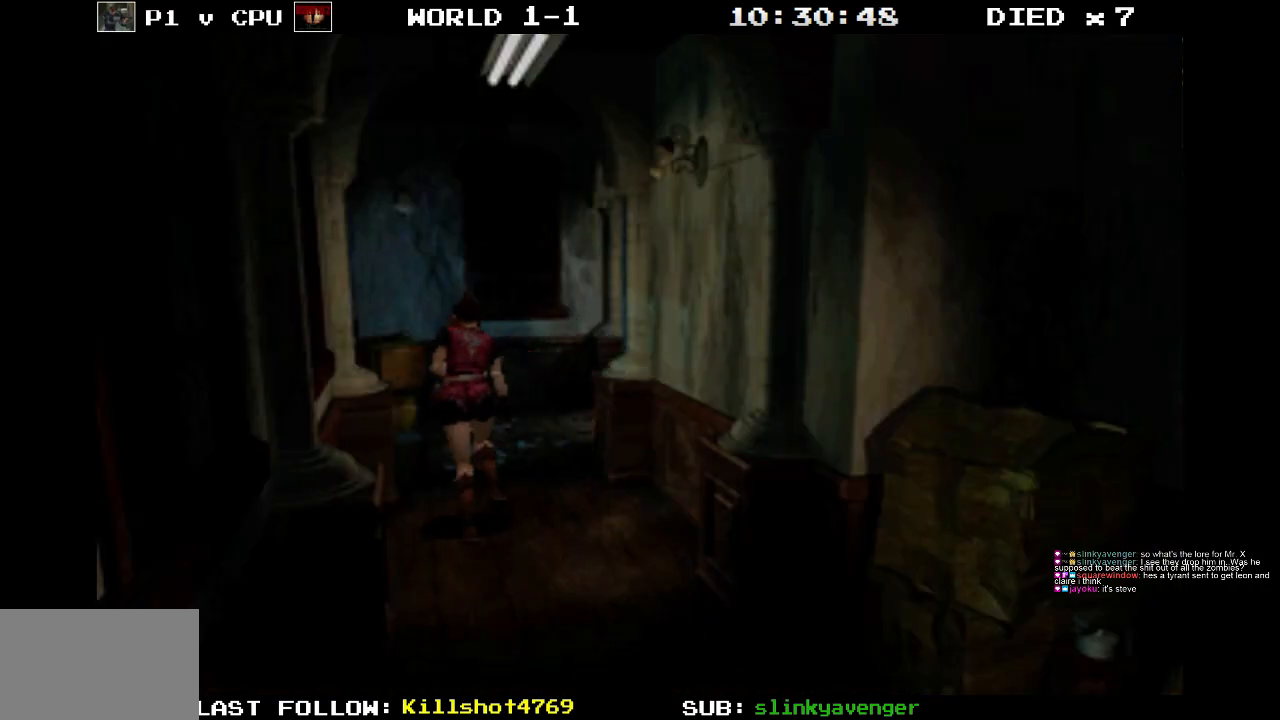
{"buttons": ["CIRCLE"], "events": [[267, "DPAD_LEFT", "down"], [350, "SQUARE", "up"], [383, "DPAD_LEFT", "up"], [417, "DPAD_UP", "up"], [467, "CIRCLE", "down"]]}
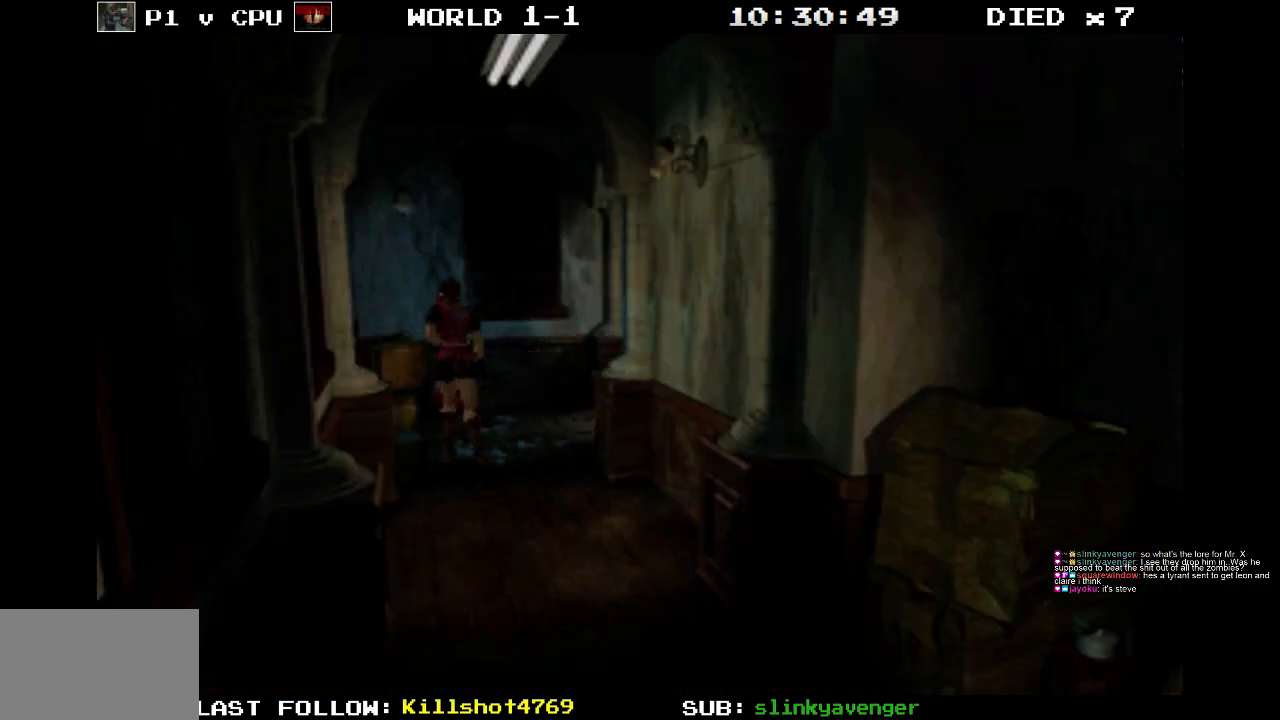
{"buttons": [], "events": [[17, "CIRCLE", "up"]]}